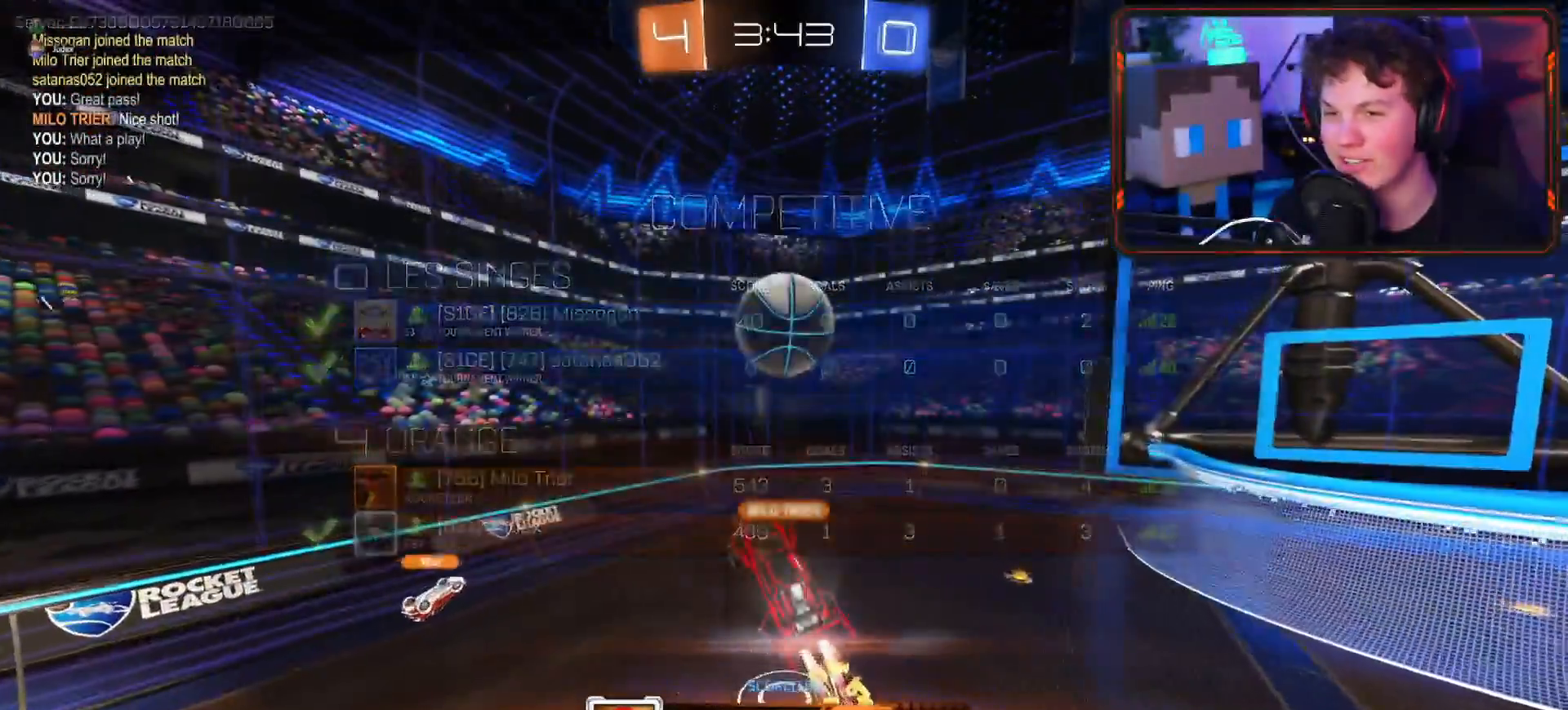
Gameplay with a controller (PlayStation layout); each line is a JSON object with the inputs held at the frame after it. "events" lists button and stick changes between this image and that frame as [ms after this image, input, new state], when the widget could be followed in between.
{"buttons": ["R1"], "left_stick": "center", "right_stick": "center"}
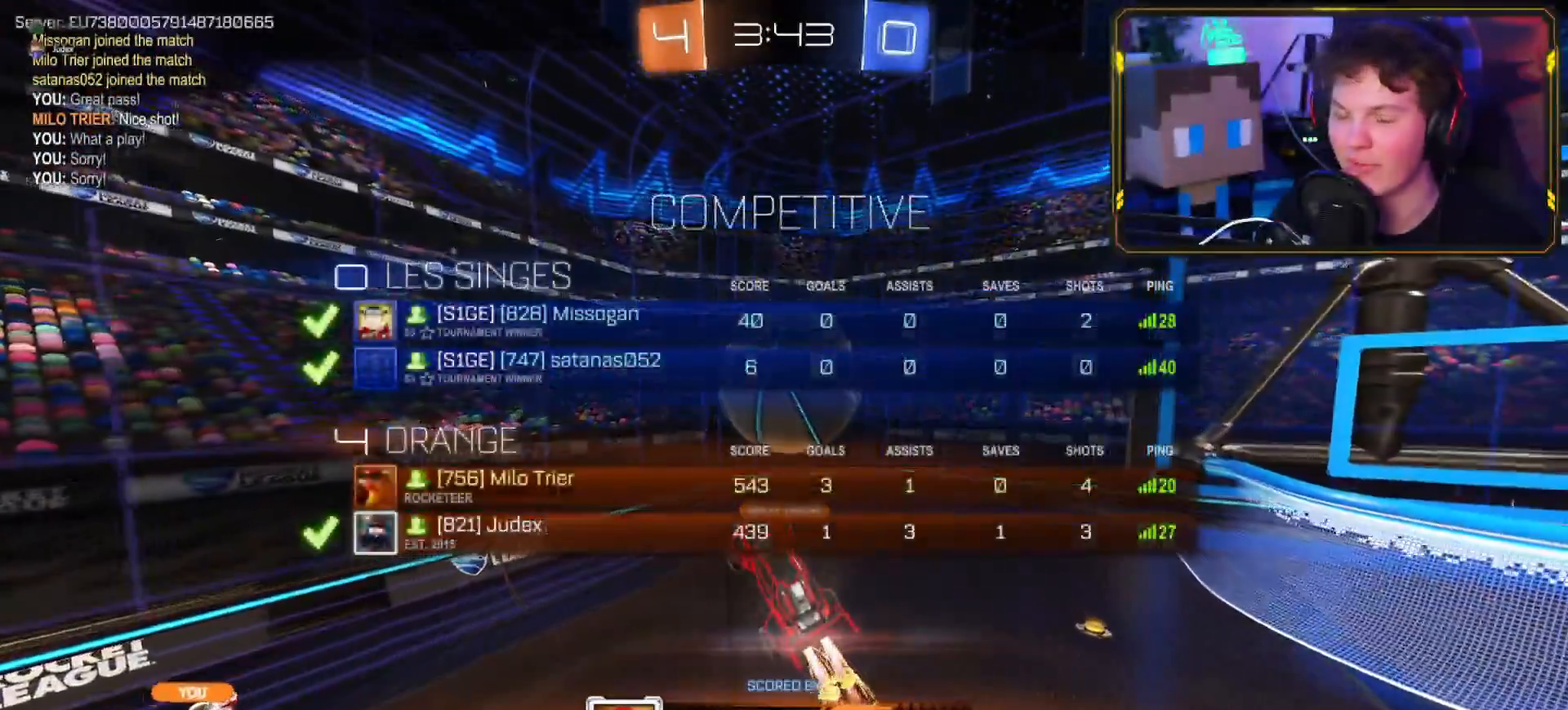
{"buttons": ["R1"], "left_stick": "center", "right_stick": "center", "events": [[100, "R1", "up"], [451, "R1", "down"]]}
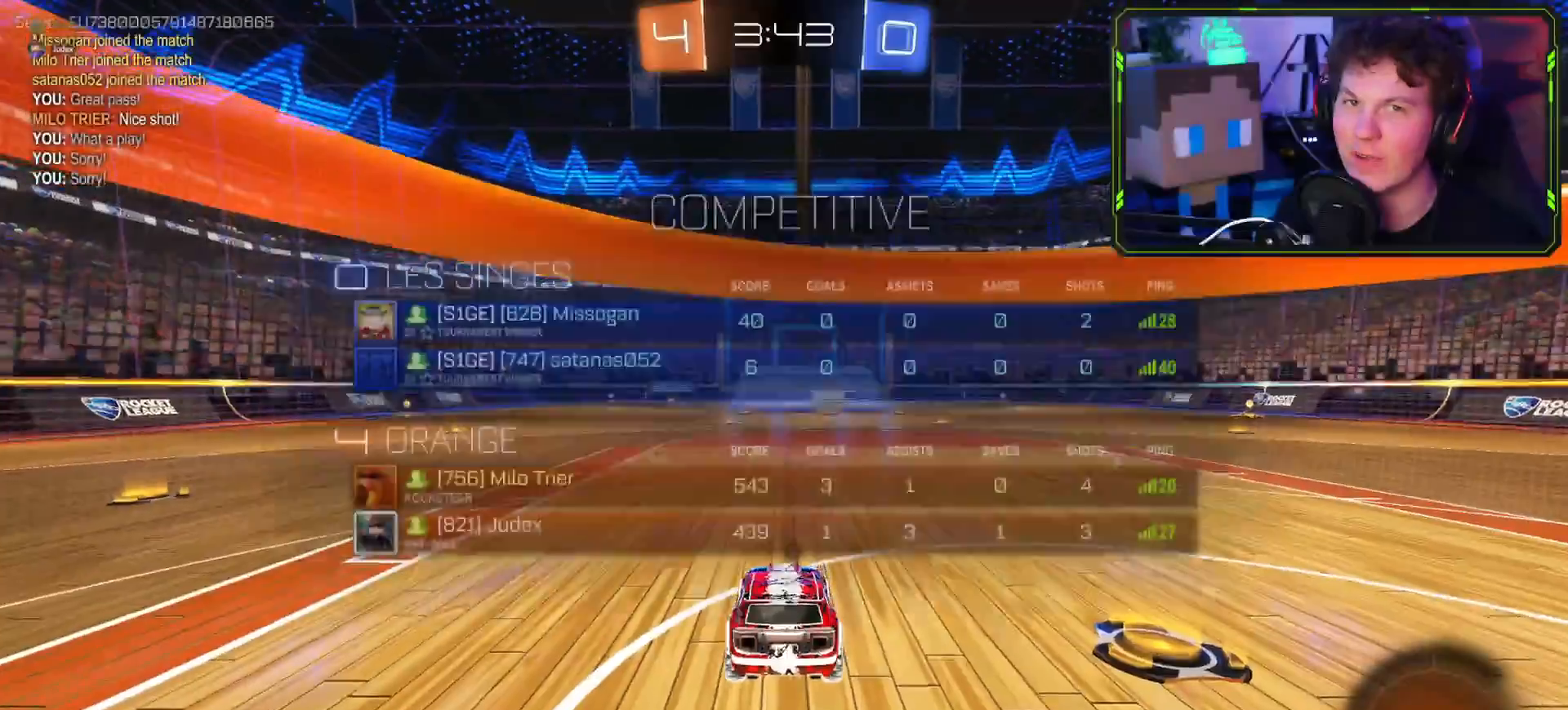
{"buttons": ["TRIANGLE"], "left_stick": "center", "right_stick": "center", "events": [[417, "R1", "up"], [500, "TRIANGLE", "down"]]}
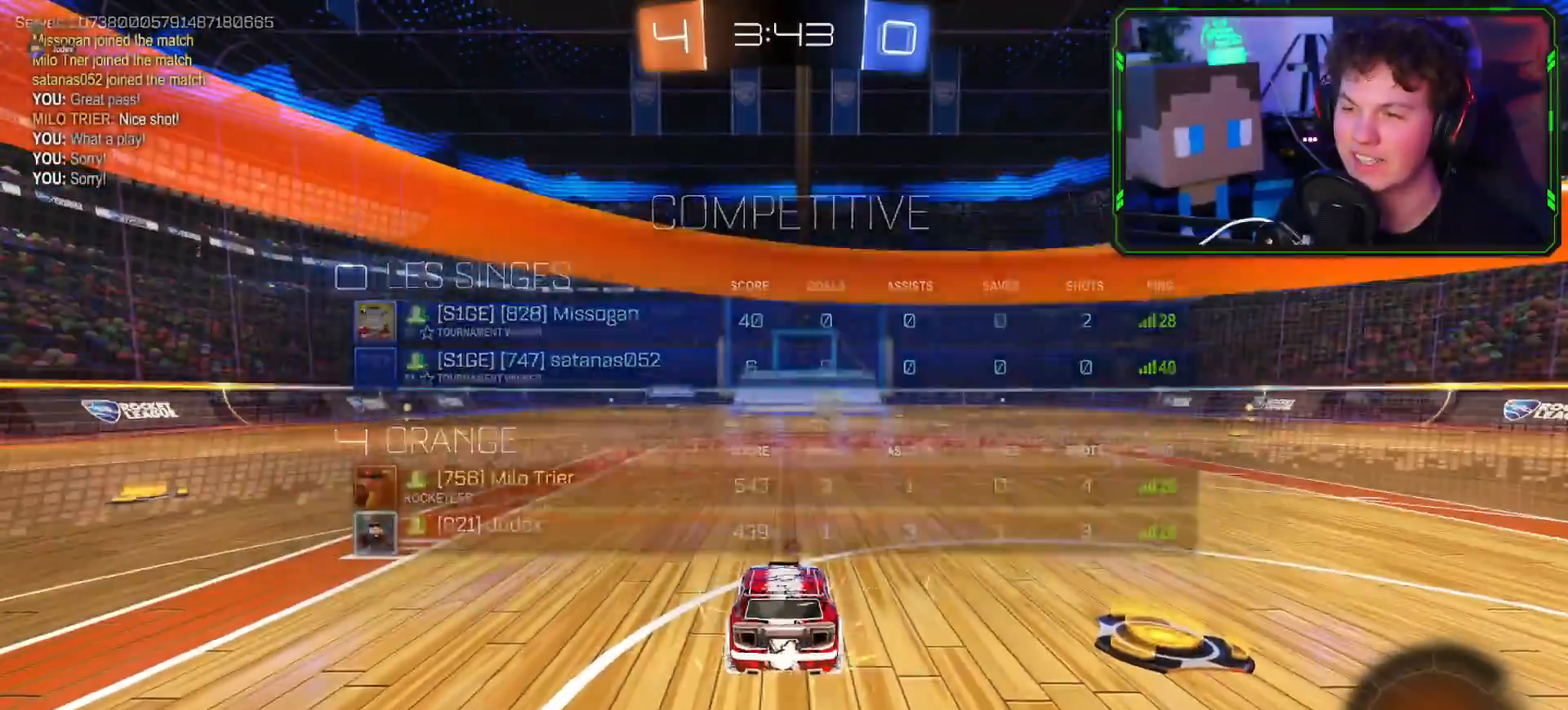
{"buttons": ["R2"], "left_stick": "center", "right_stick": "center", "events": [[50, "R2", "down"], [134, "TRIANGLE", "up"]]}
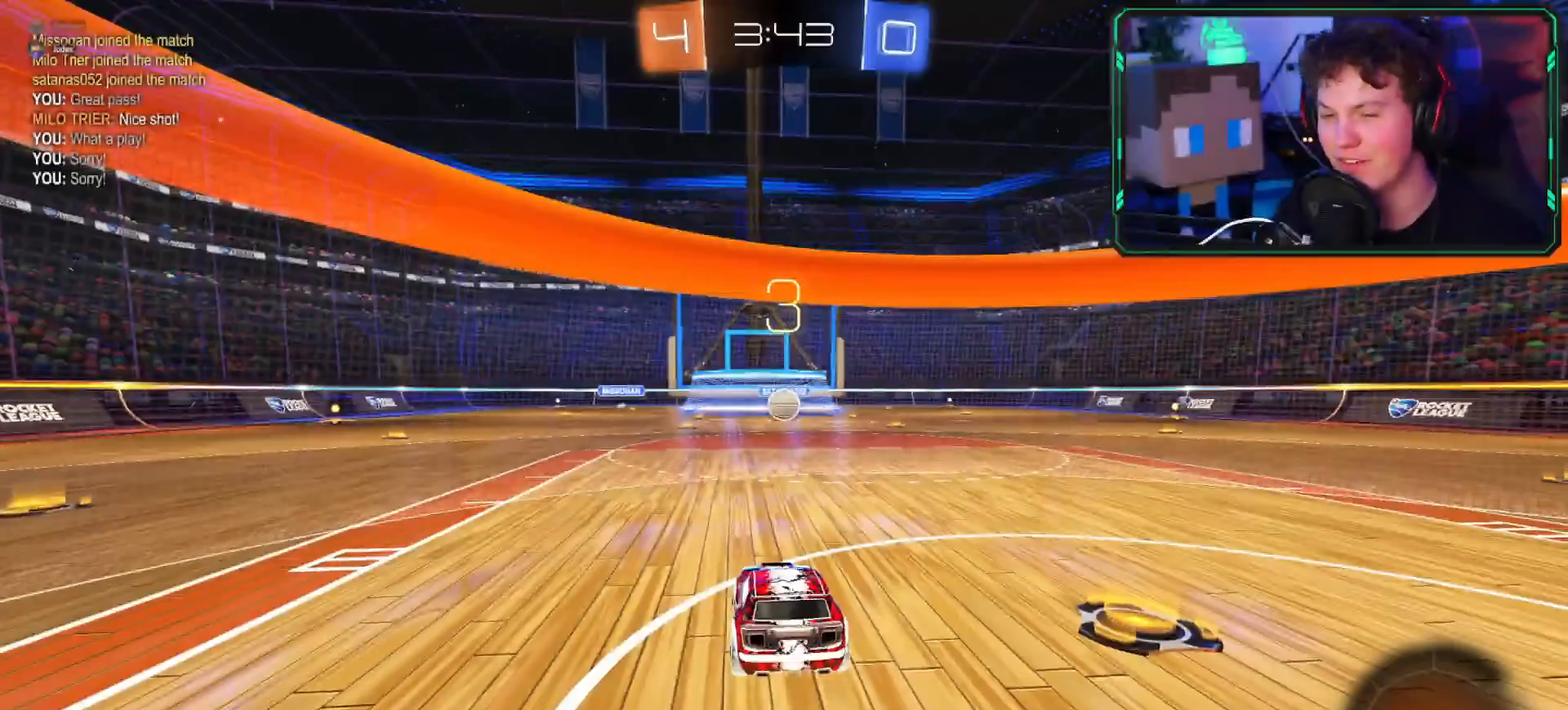
{"buttons": ["R2"], "left_stick": "center", "right_stick": "center", "events": []}
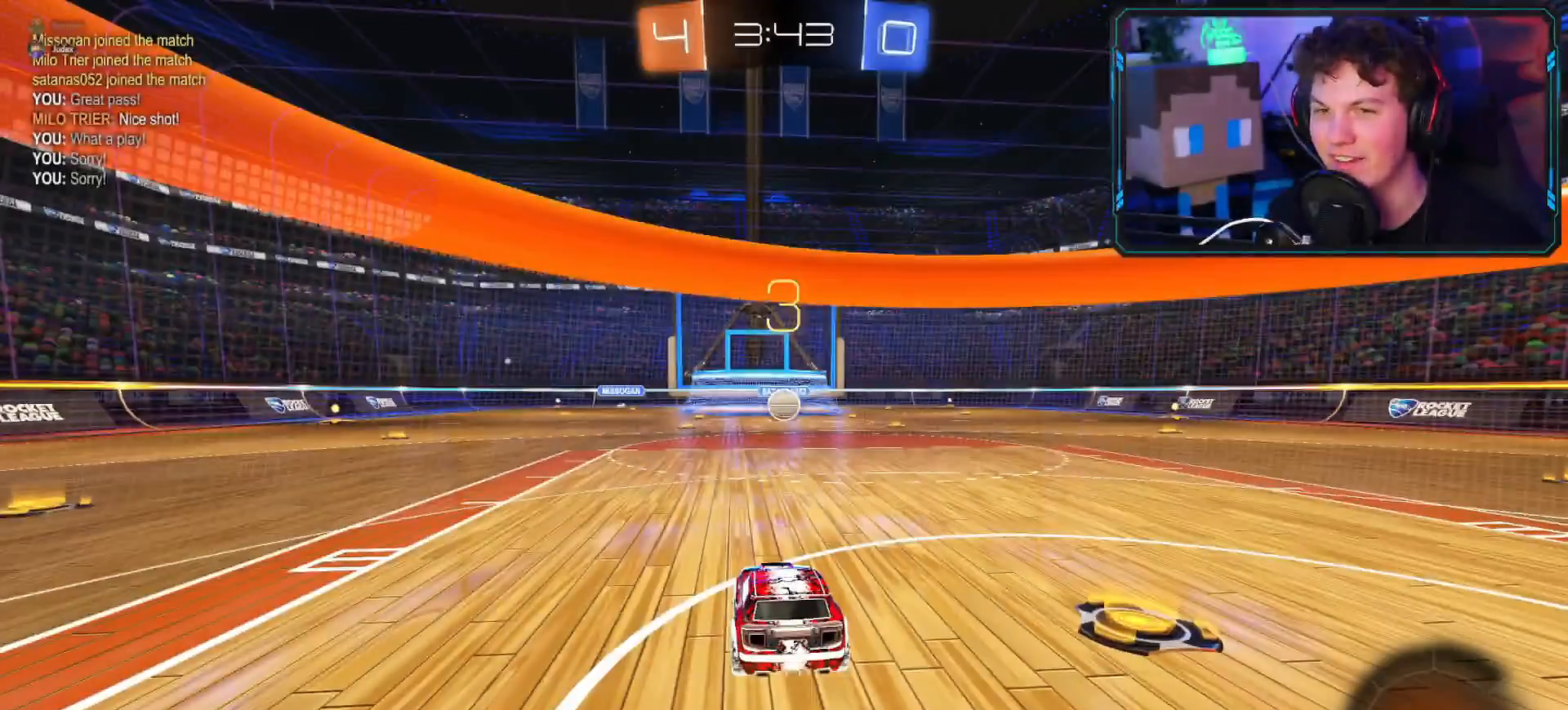
{"buttons": ["R2"], "left_stick": "center", "right_stick": "center", "events": []}
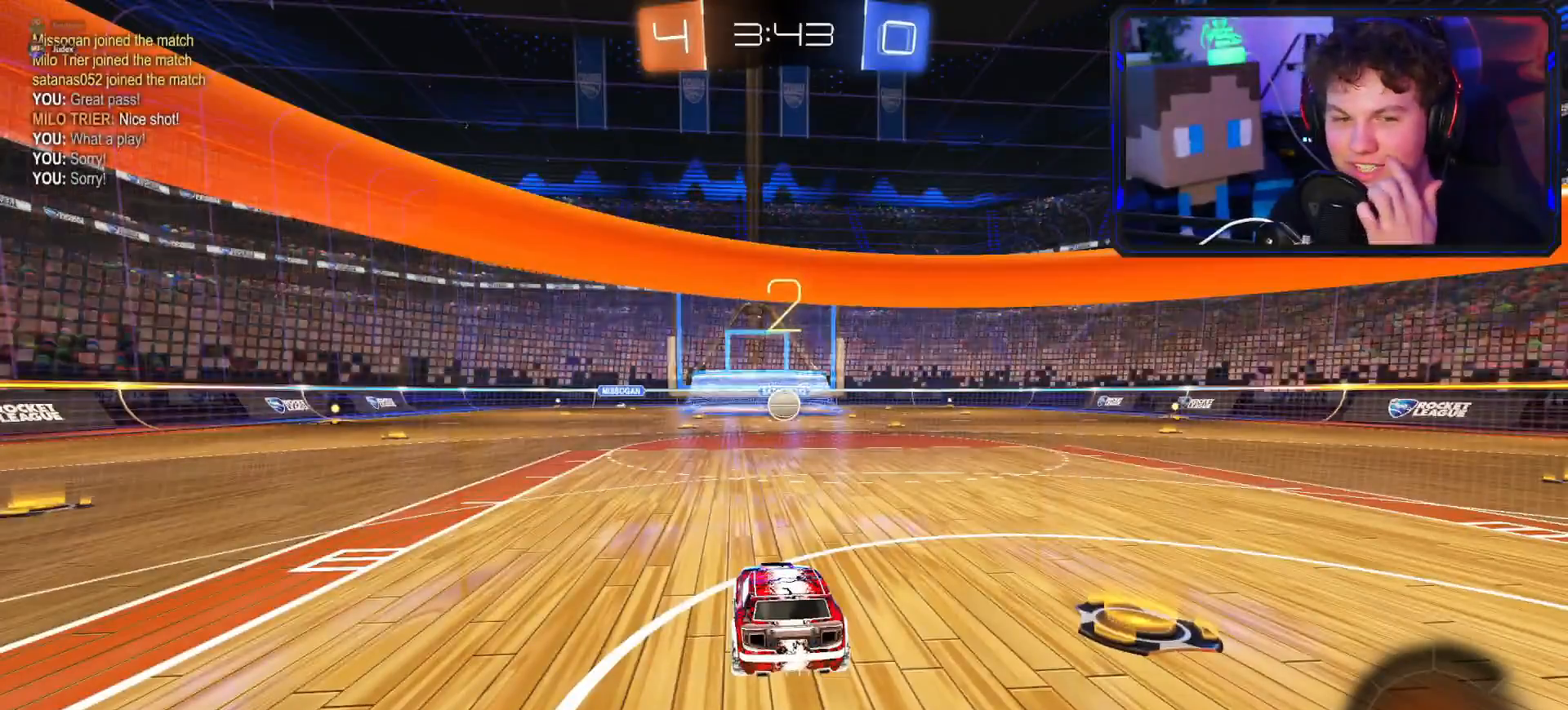
{"buttons": ["R2"], "left_stick": "center", "right_stick": "center", "events": []}
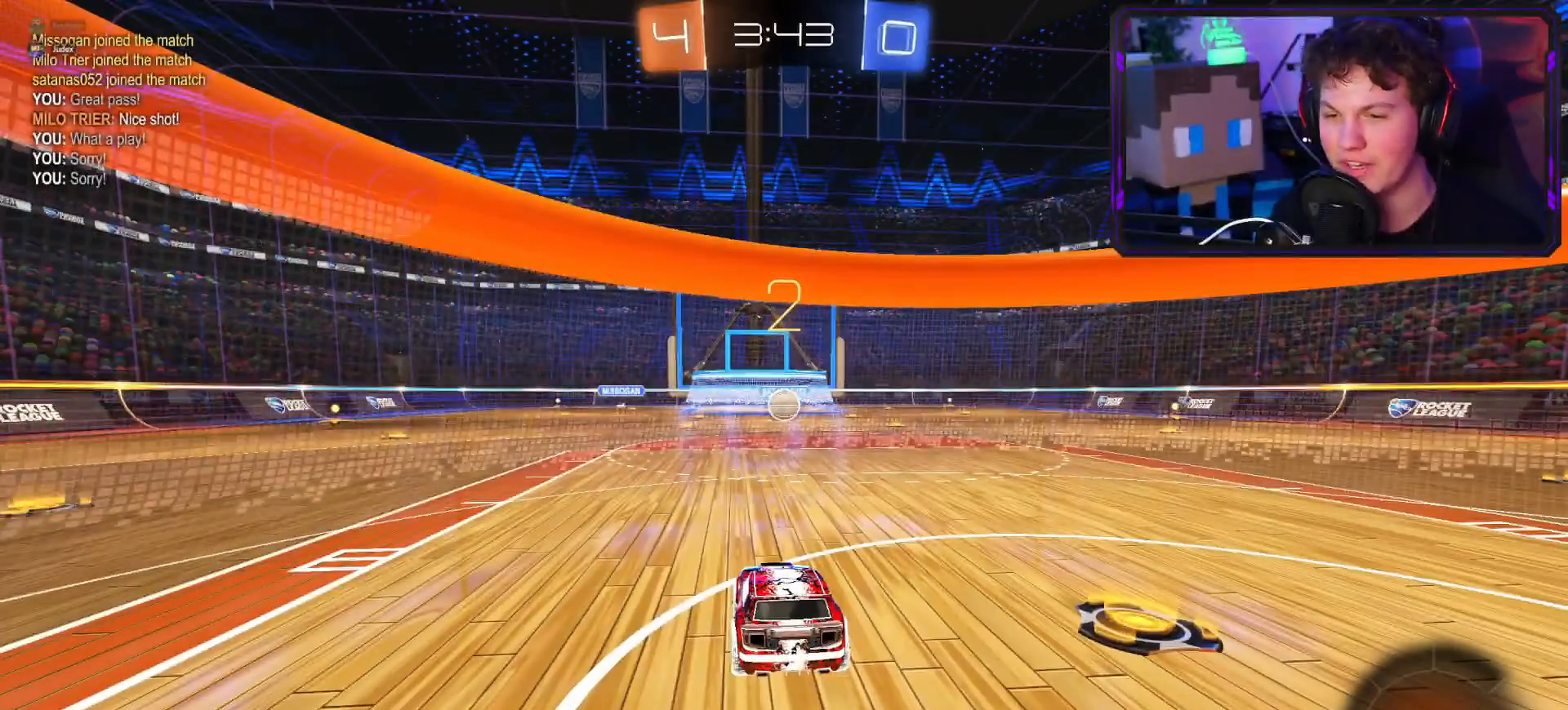
{"buttons": ["R2"], "left_stick": "center", "right_stick": "center", "events": []}
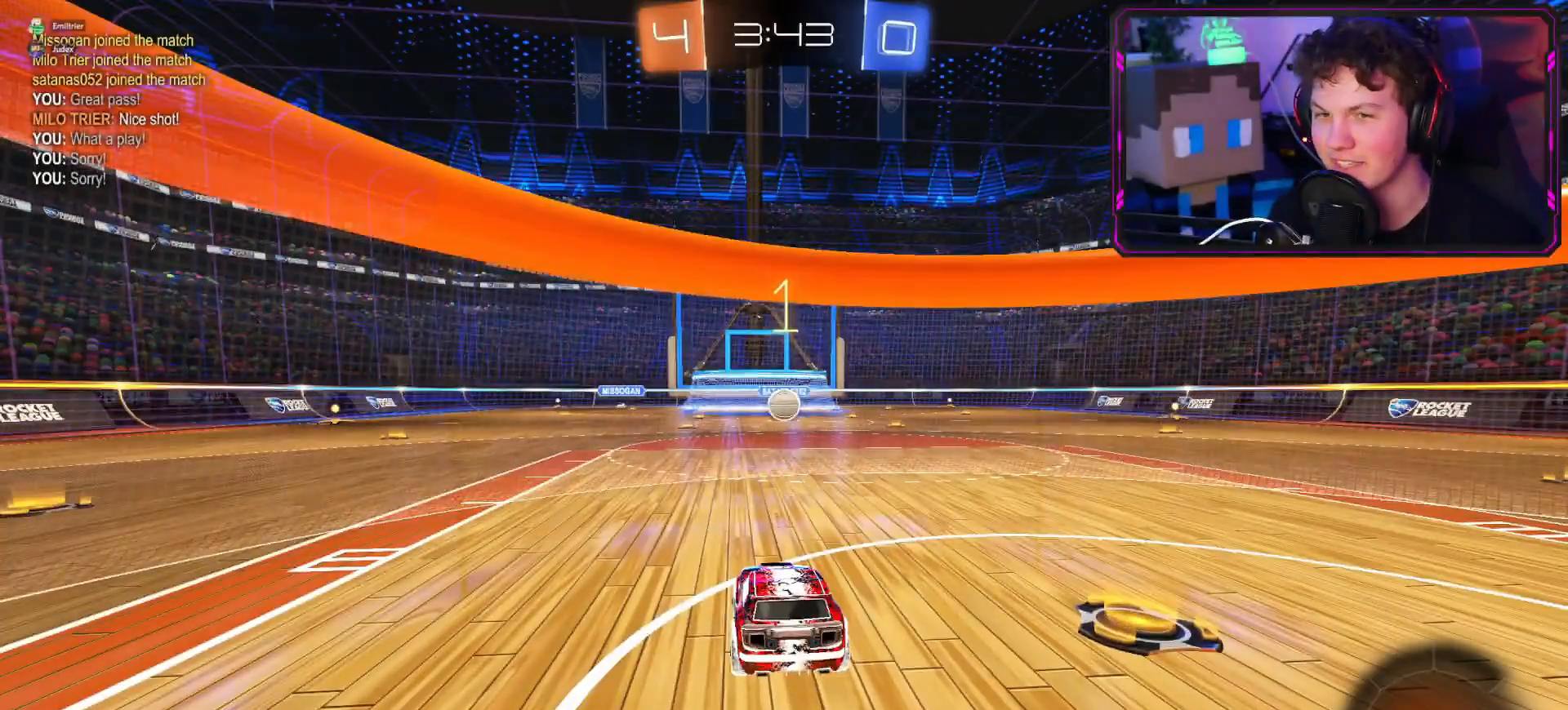
{"buttons": ["R2"], "left_stick": "center", "right_stick": "center", "events": []}
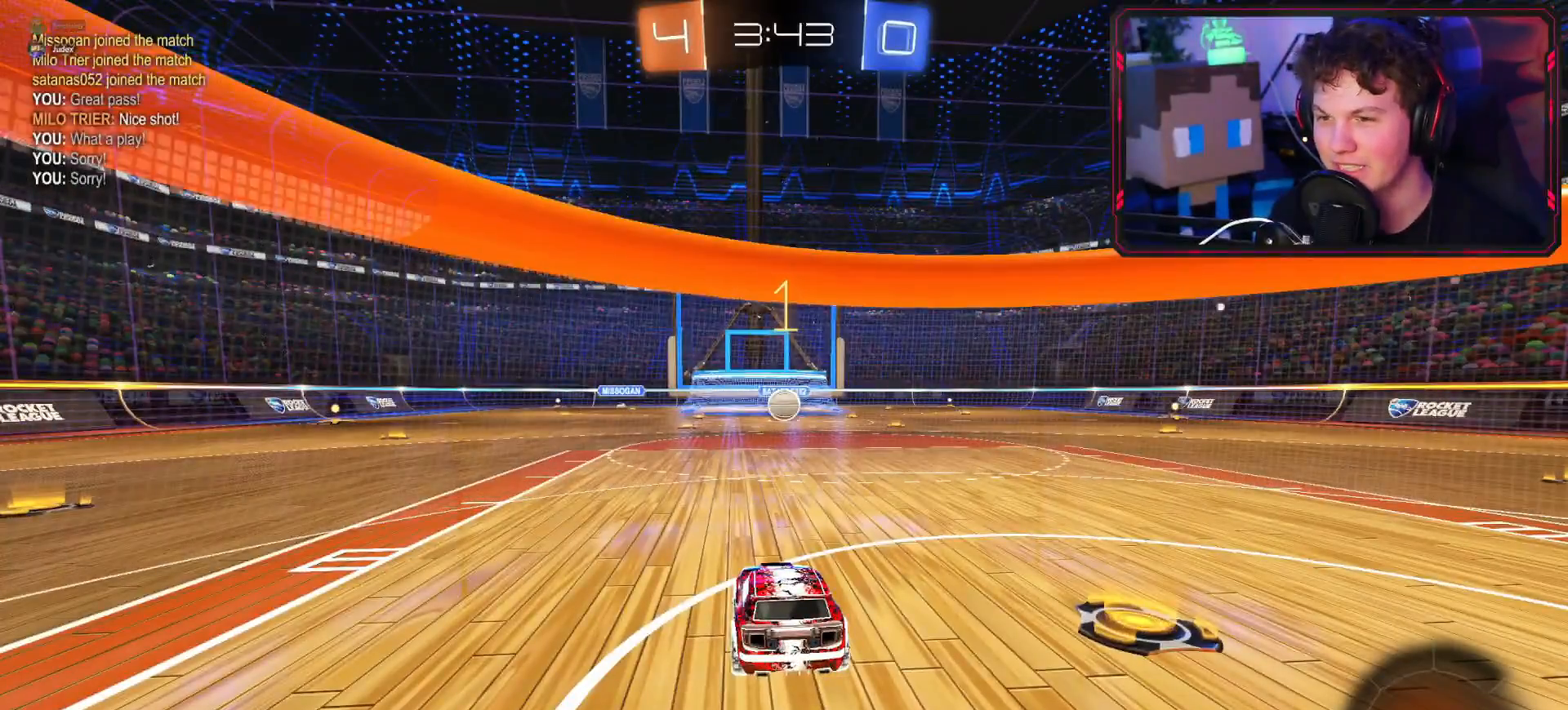
{"buttons": ["R2"], "left_stick": "center", "right_stick": "center", "events": [[167, "left_stick", "right"], [250, "left_stick", "center"]]}
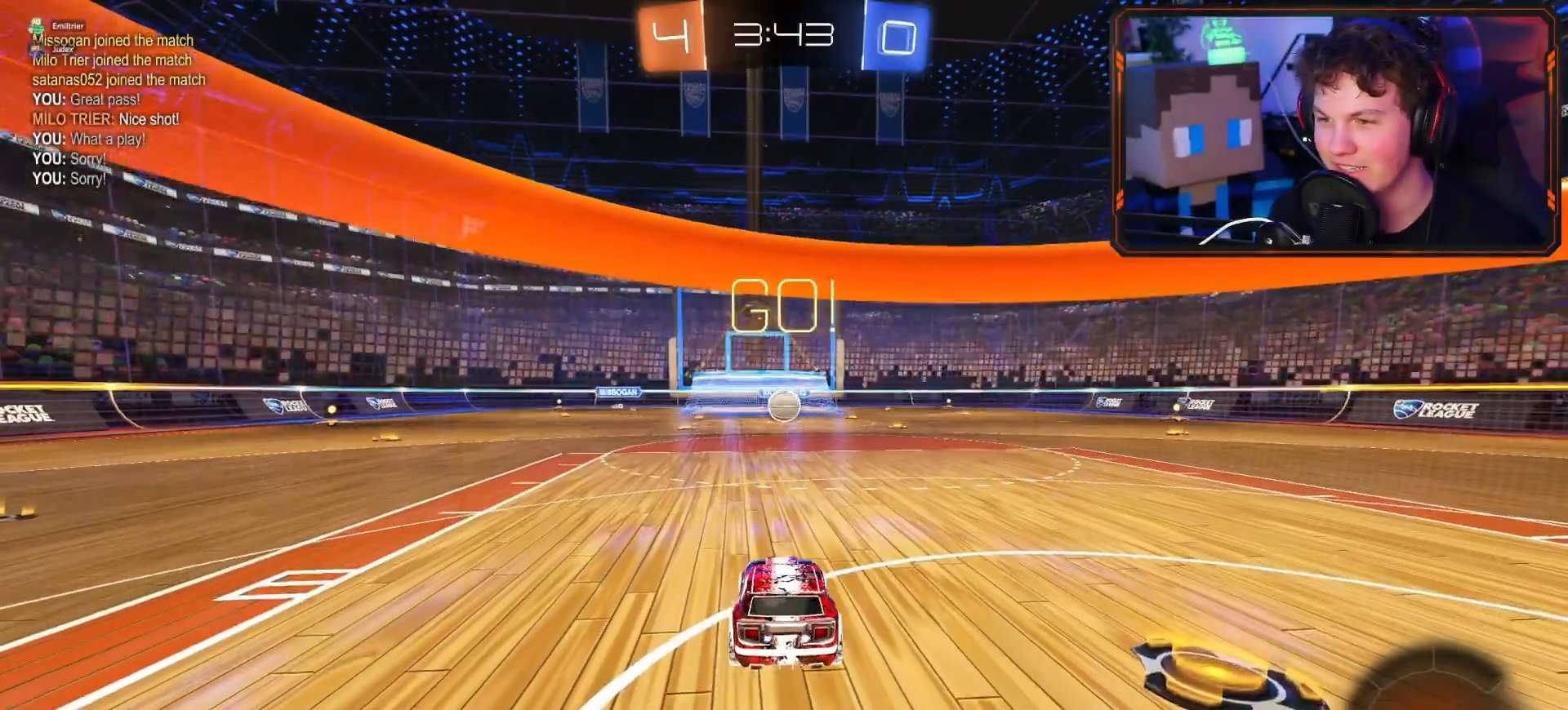
{"buttons": ["CIRCLE", "R2"], "left_stick": "center", "right_stick": "center", "events": [[16, "CROSS", "down"], [150, "CROSS", "up"], [200, "CROSS", "down"], [317, "CROSS", "up"], [417, "CIRCLE", "down"]]}
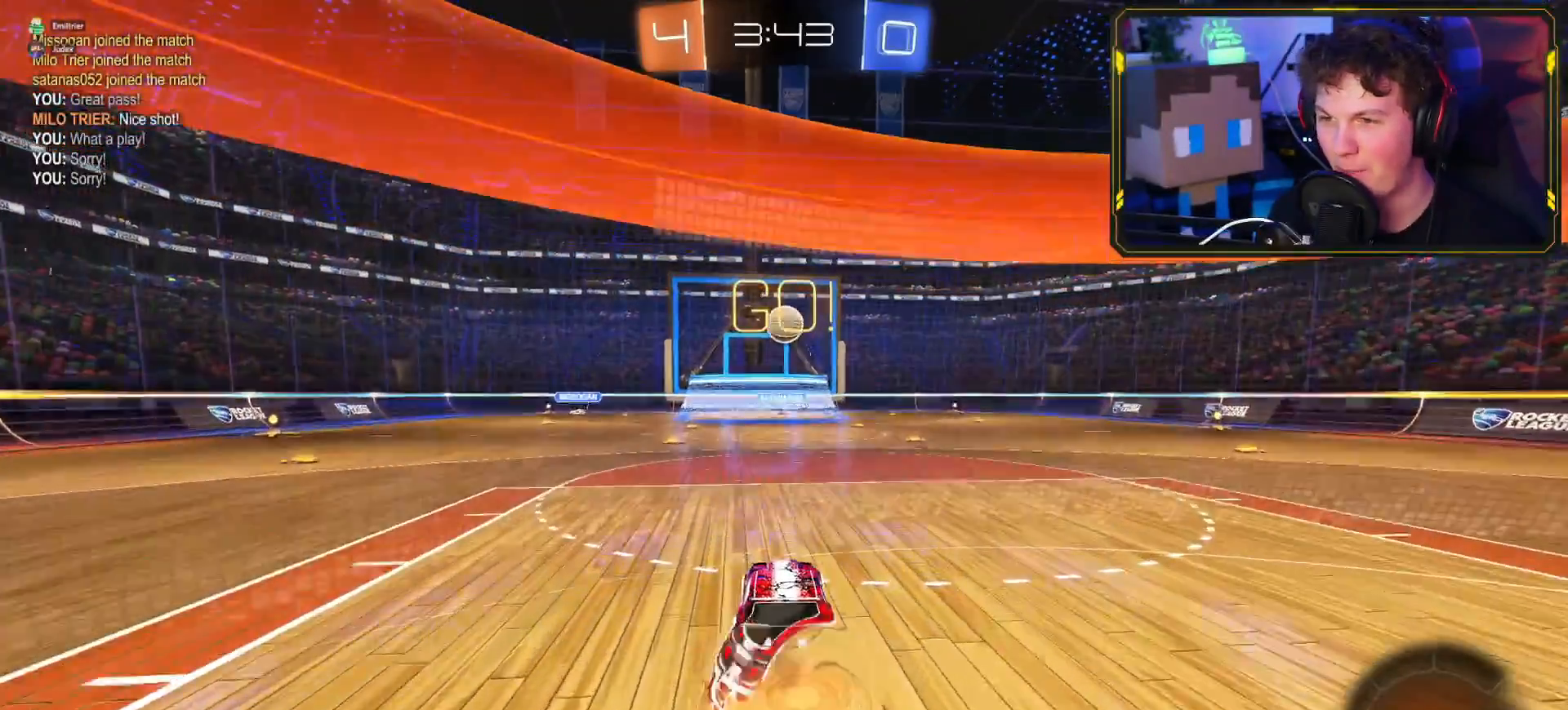
{"buttons": ["CROSS", "R2"], "left_stick": "center", "right_stick": "center", "events": [[17, "CIRCLE", "up"], [34, "CIRCLE", "down"], [67, "left_stick", "down"], [117, "CIRCLE", "up"], [117, "L3", "down"], [184, "CROSS", "down"], [250, "L3", "up"], [284, "left_stick", "center"], [451, "left_stick", "up-right"], [501, "left_stick", "center"]]}
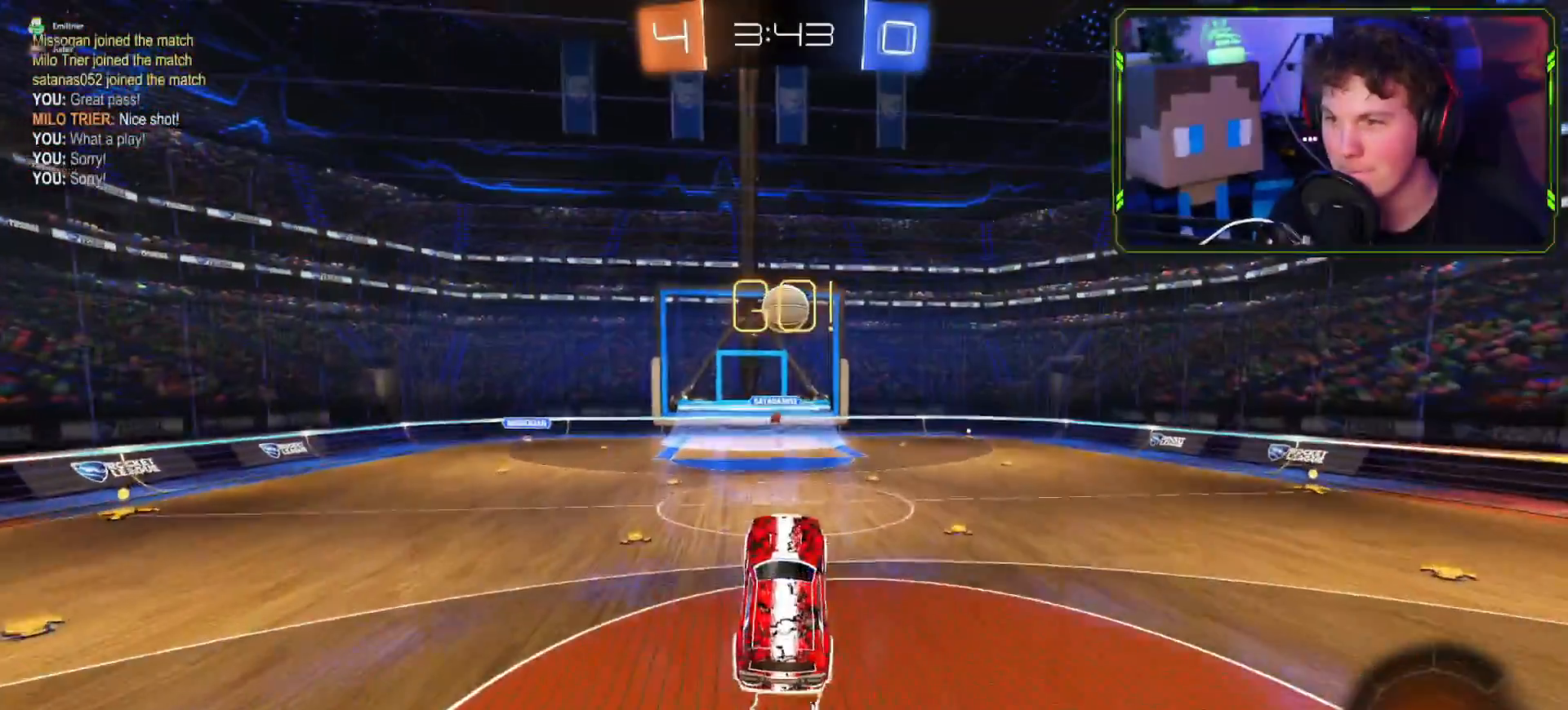
{"buttons": ["CROSS", "R2"], "left_stick": "up-left", "right_stick": "center", "events": [[200, "left_stick", "up-left"], [333, "left_stick", "center"], [483, "left_stick", "up-left"]]}
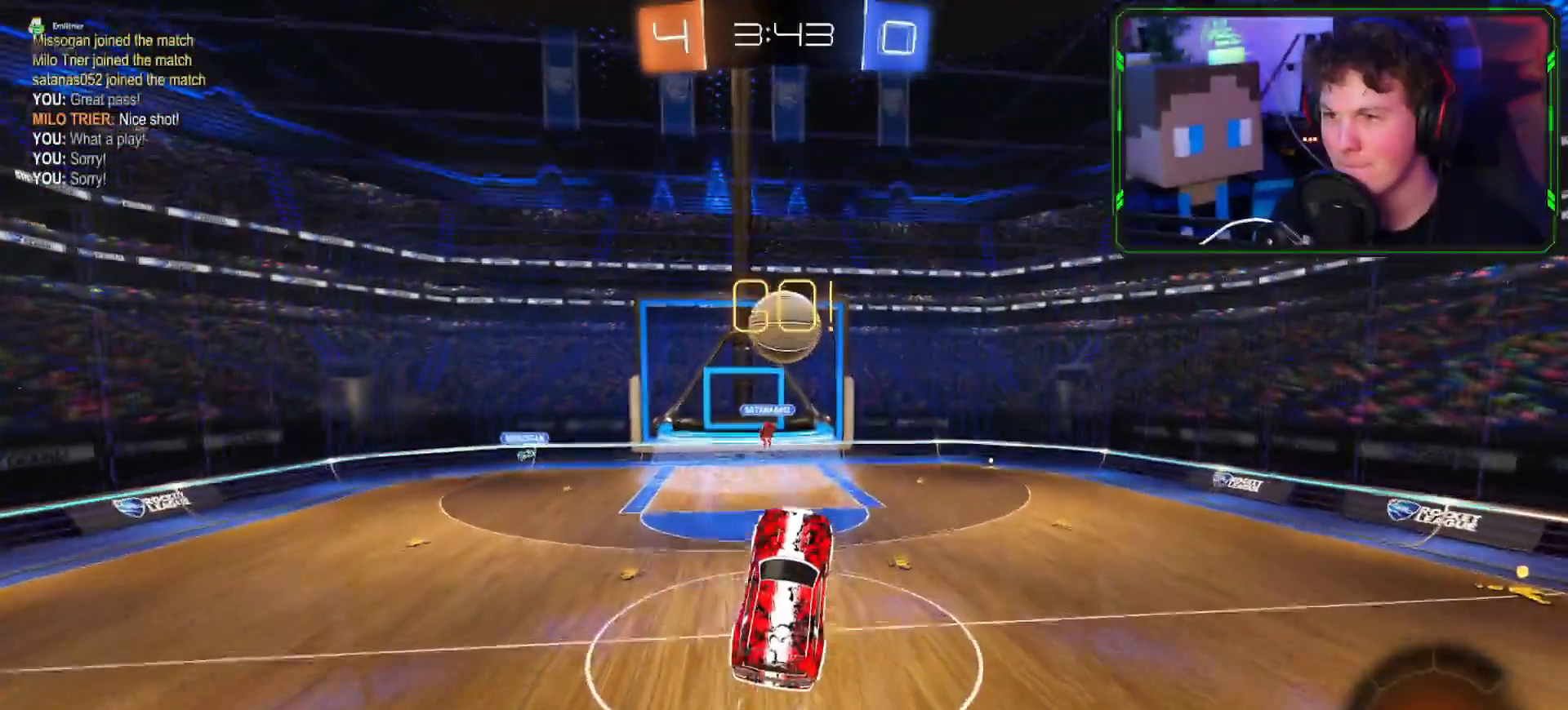
{"buttons": ["L1", "R2"], "left_stick": "up-right", "right_stick": "center", "events": [[84, "L1", "down"], [167, "left_stick", "up-right"], [484, "CROSS", "up"]]}
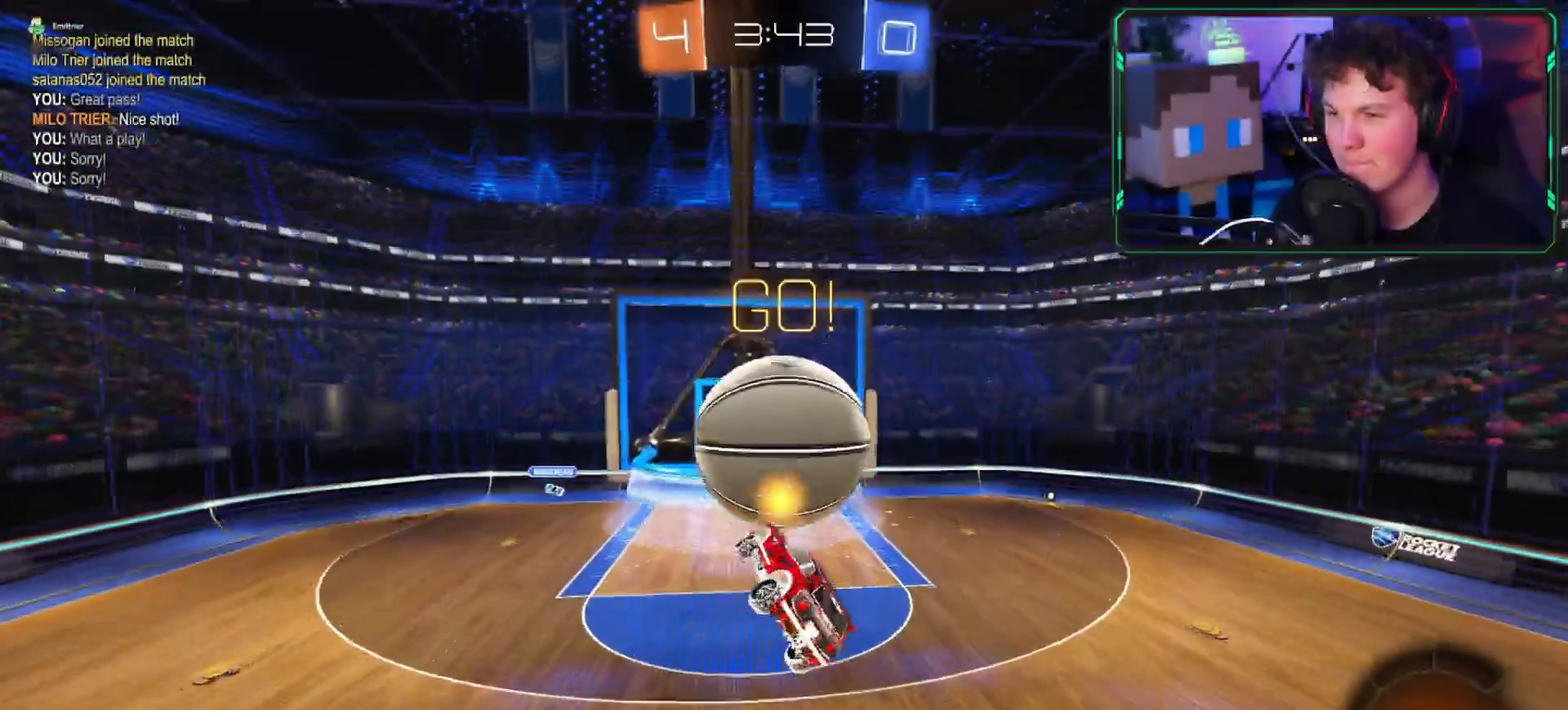
{"buttons": ["L1", "R2"], "left_stick": "up-right", "right_stick": "center", "events": [[234, "R1", "down"], [334, "R1", "up"]]}